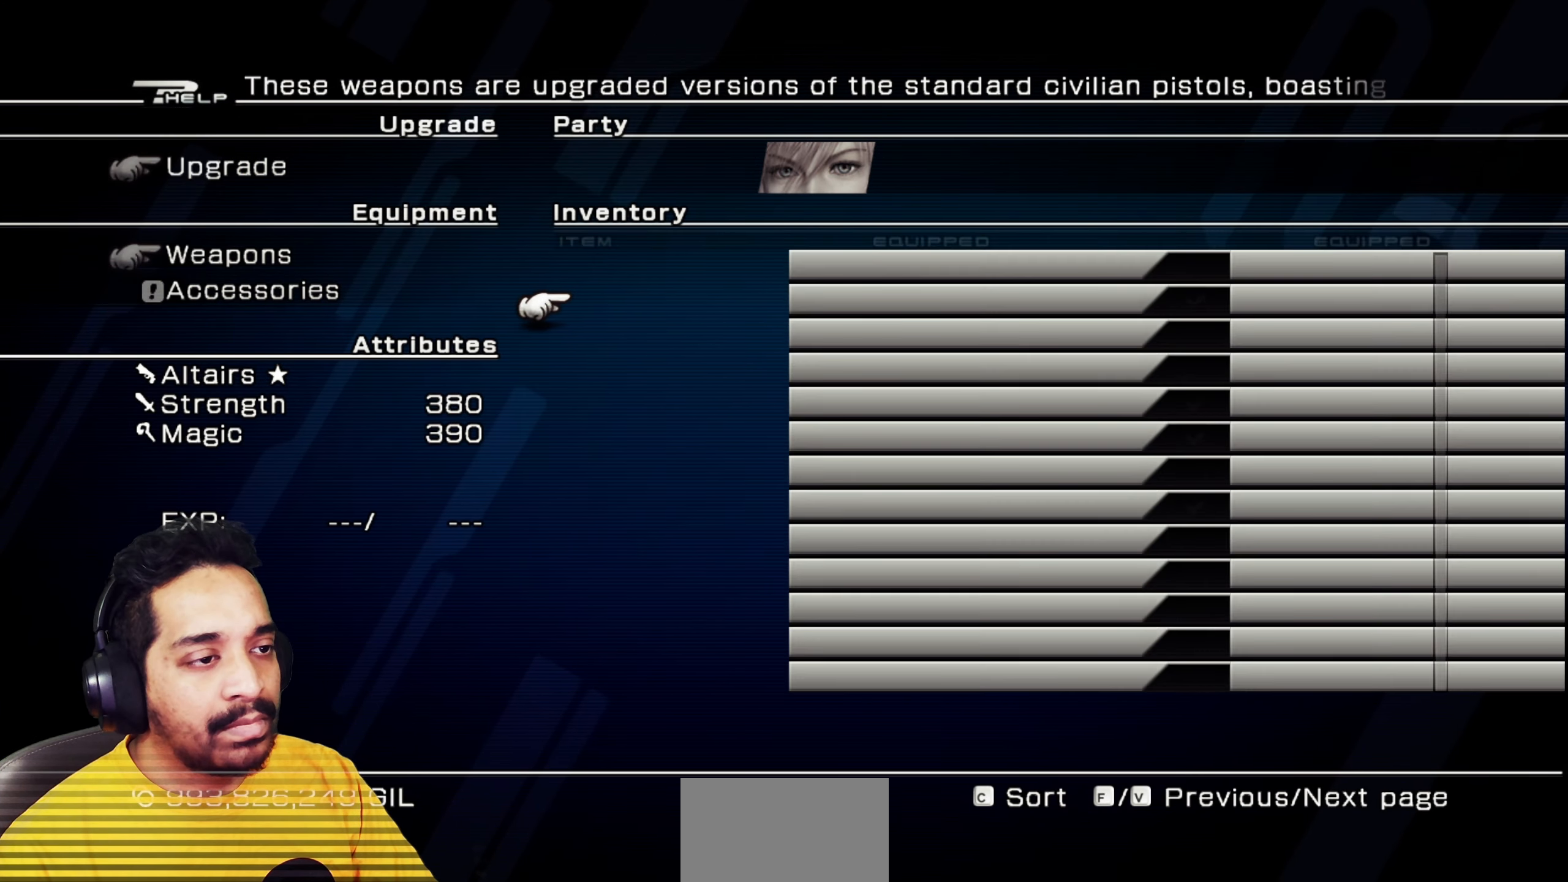
Gameplay with keyboard and mouse; each line is a JSON object with the keys and mouse buttons held at the frame after it. "events" lists presses ("down") and releases ("up") of "1", "2", "3", "4", "5", "a", "alt", "b", "c", "ctrl", "d", "e", "f", "g", "q", "r", "s", "shift", "space", "t", "tab", "v", "w", "x", "z", "mouse_left", "mouse_wheel", "mouse_right", "mouse_mb4" and "mouse_mb5" between this image and that frame as [ms after this image, input, new state], when the widget could be followed in between. "mouse_left", "mouse_wheel", "mouse_right", "mouse_mb4", "mouse_mb5" = the "left", "wheel", "right", "mb4", "mb5" buttons of the "mouse" list. No other keys are recorded. "wheel" means that the mouse wheel is clicked or scrolled. Mouse movement is not recorded.
{"keys": ["w"], "mouse": [], "events": [[467, "w", "down"]]}
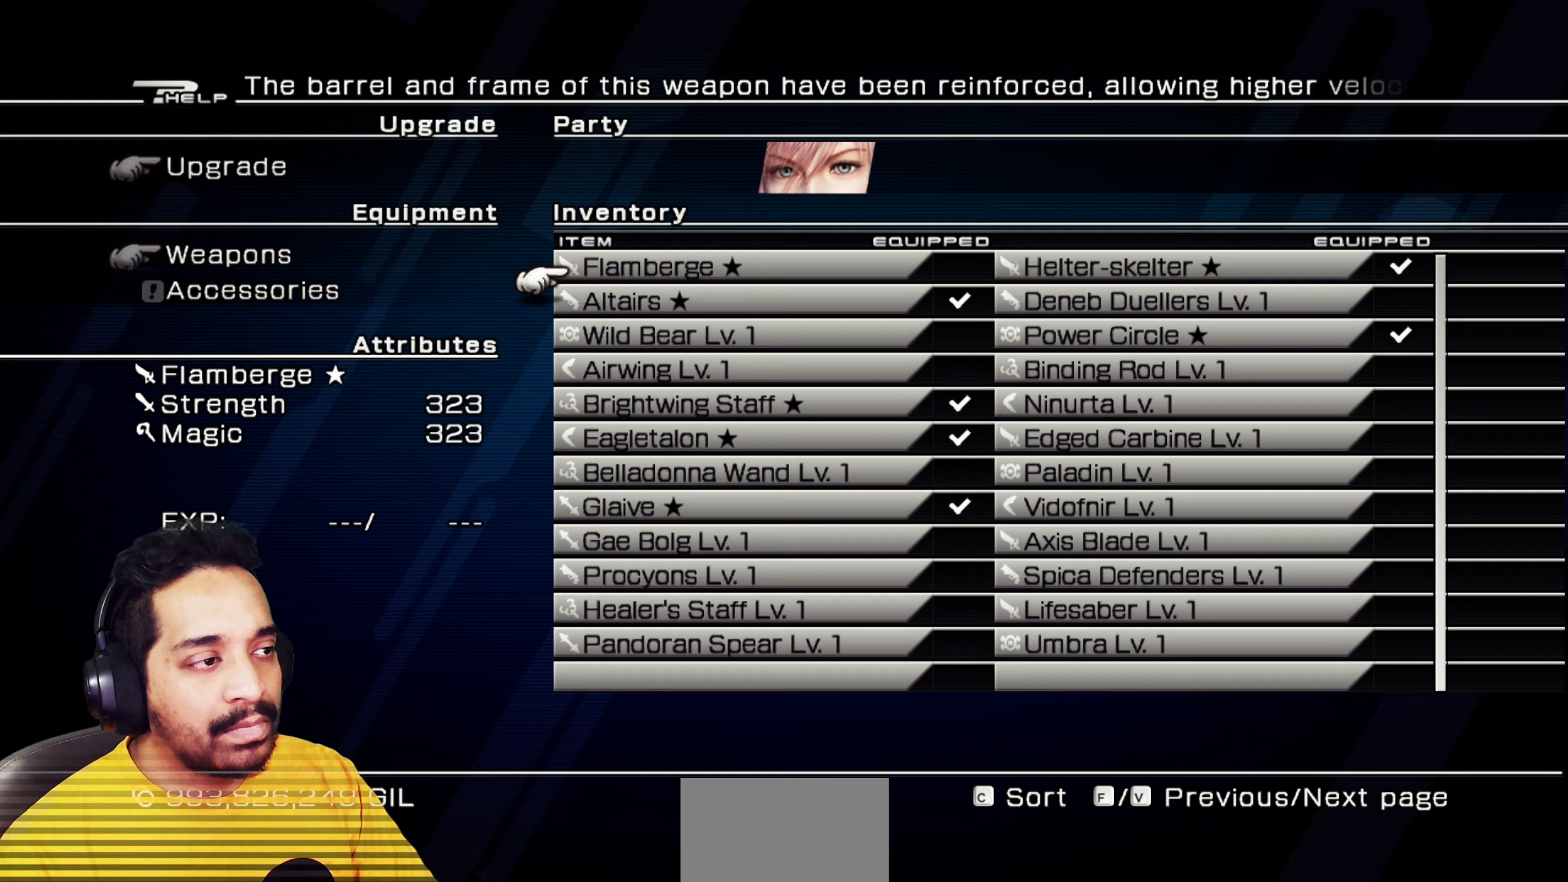
{"keys": [], "mouse": ["left"], "events": [[100, "w", "up"], [267, "d", "down"], [333, "d", "up"], [433, "mouse_left", "down"]]}
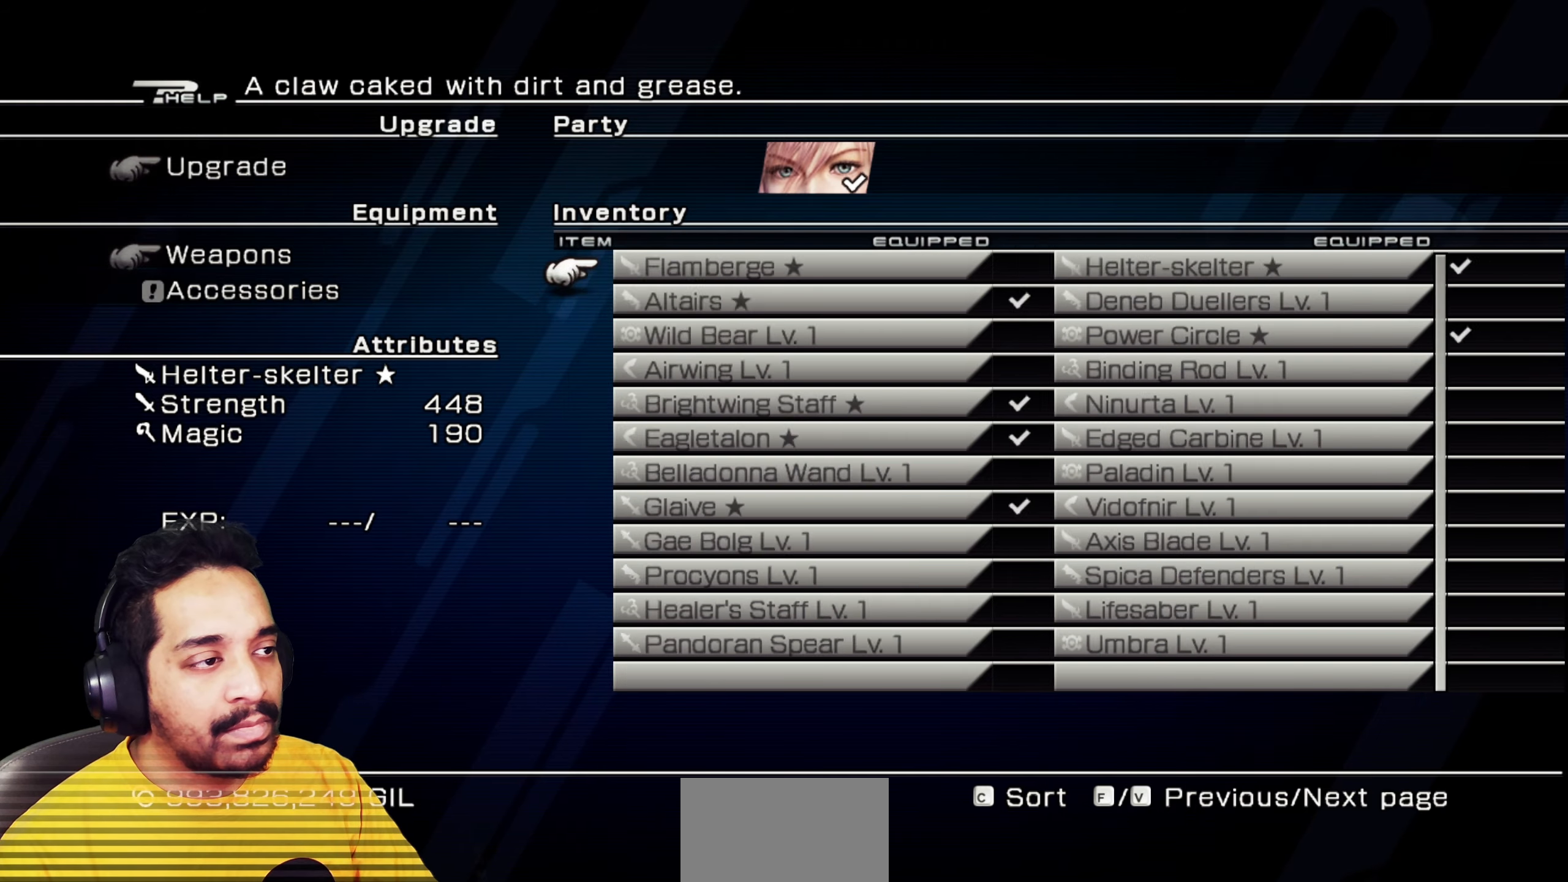
{"keys": [], "mouse": [], "events": [[17, "mouse_left", "up"]]}
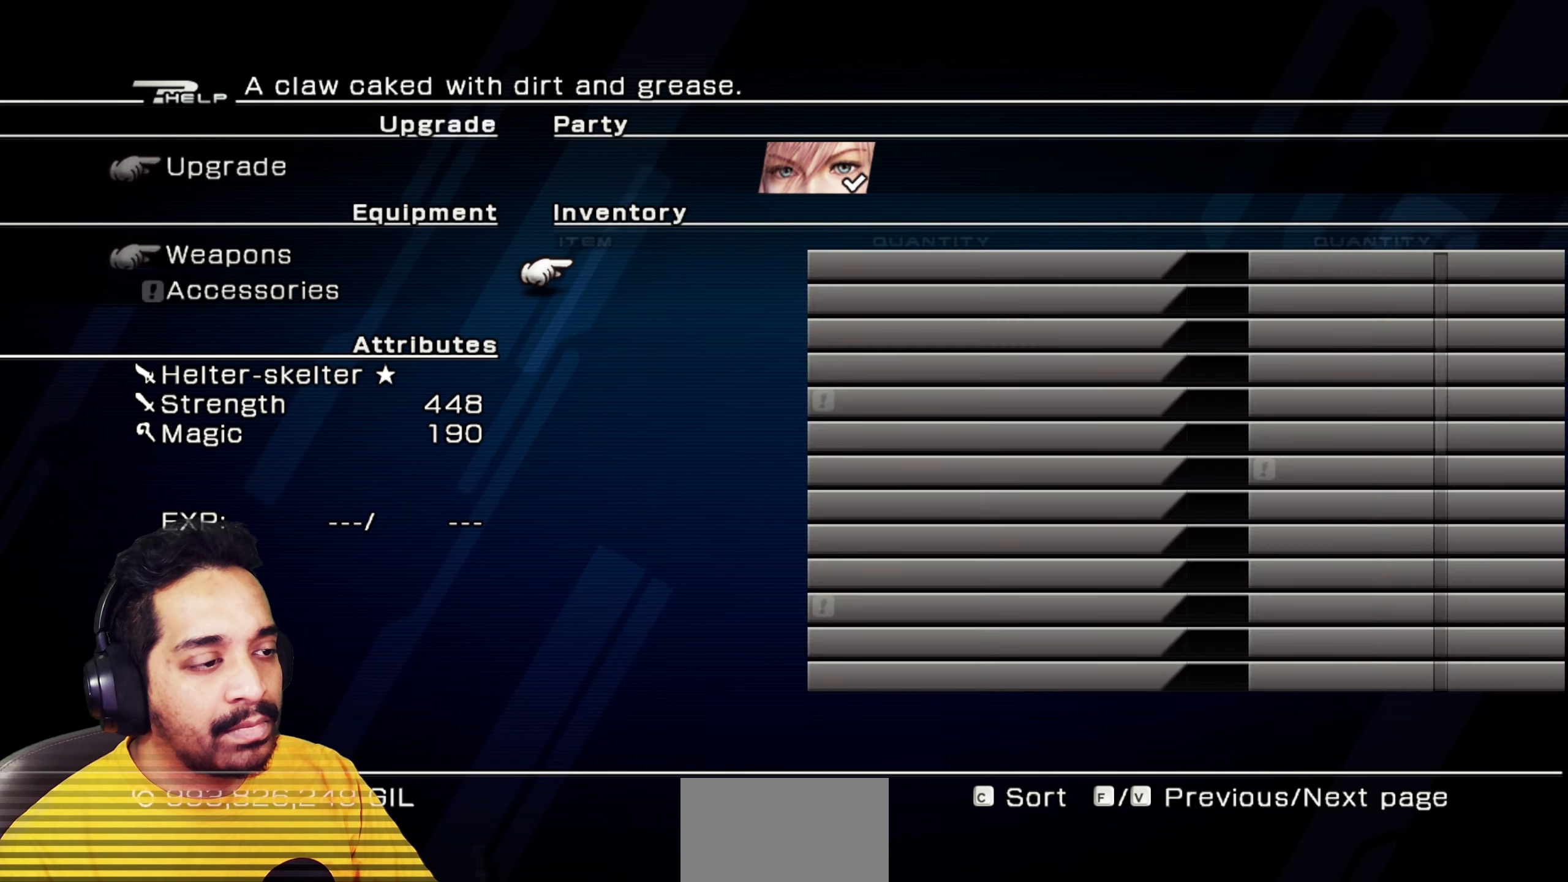
{"keys": [], "mouse": [], "events": []}
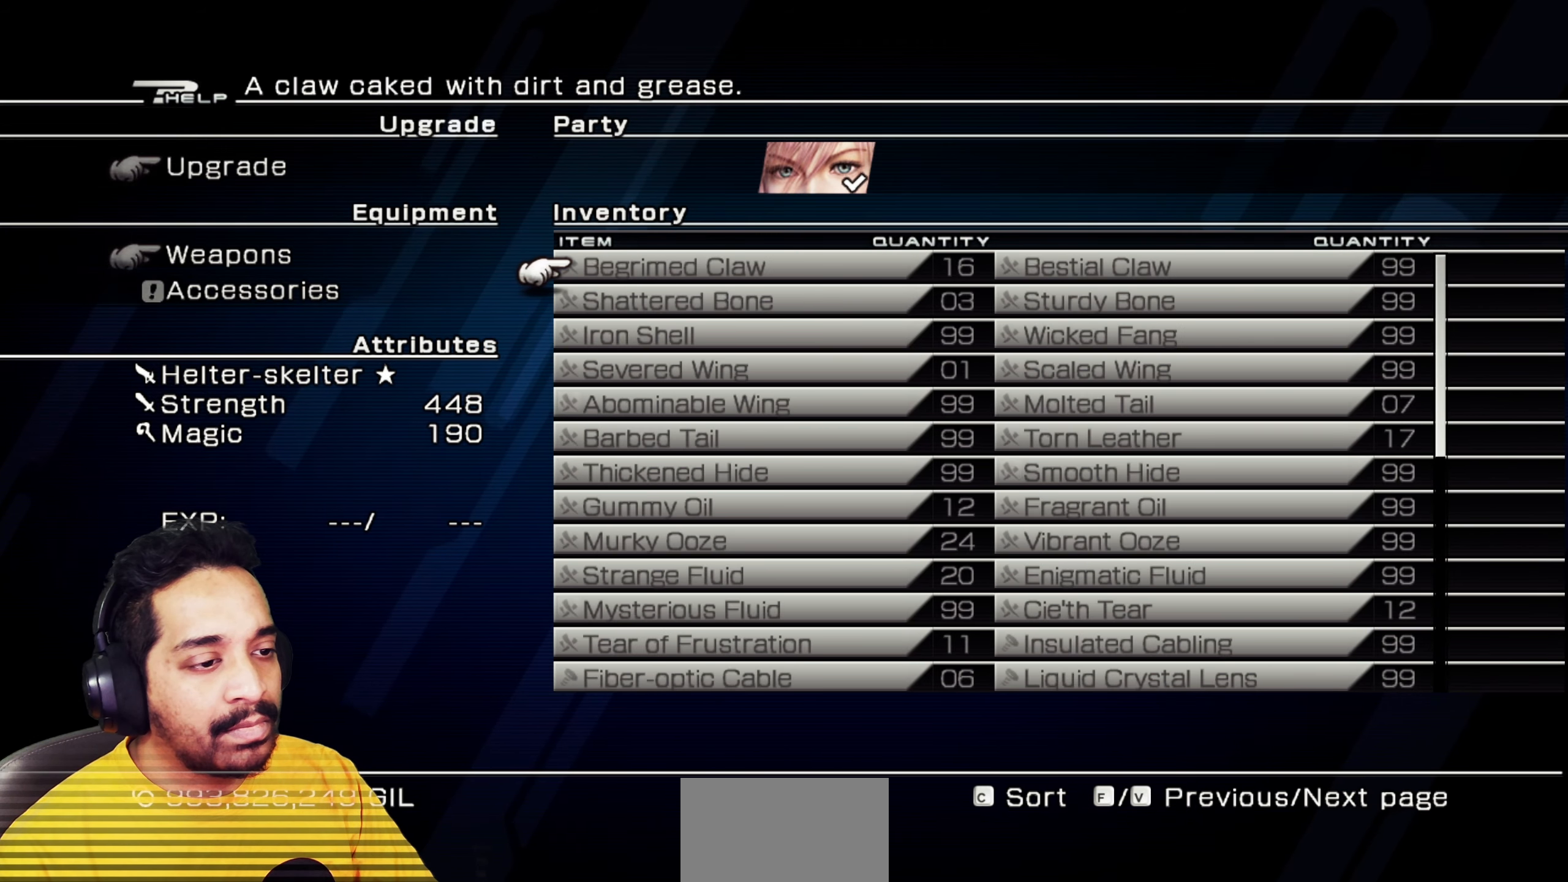
{"keys": [], "mouse": [], "events": [[133, "w", "down"], [250, "w", "up"]]}
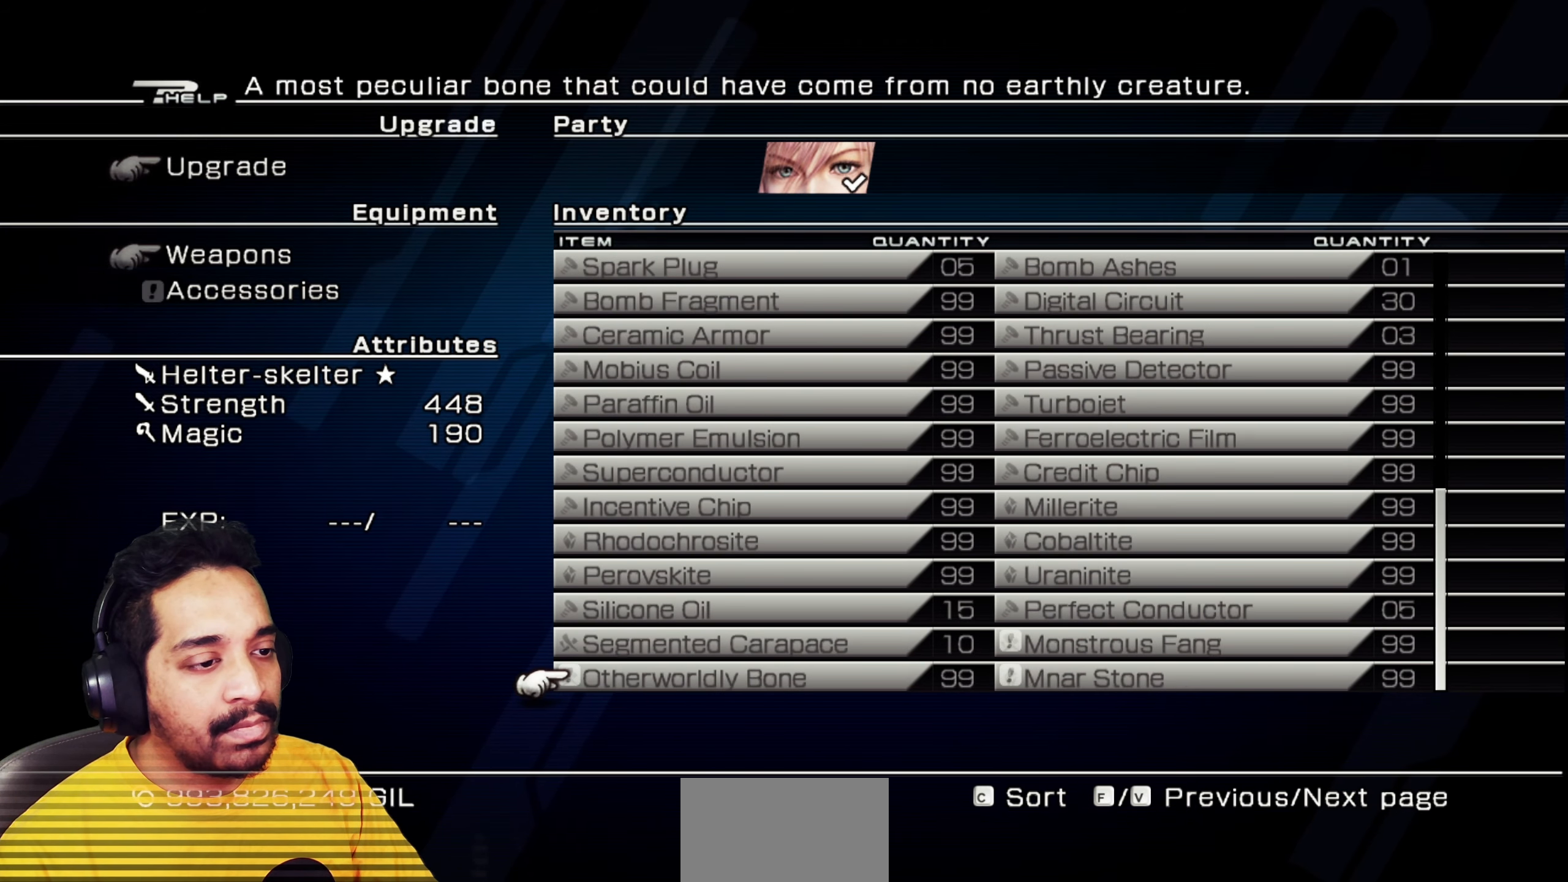
{"keys": [], "mouse": [], "events": []}
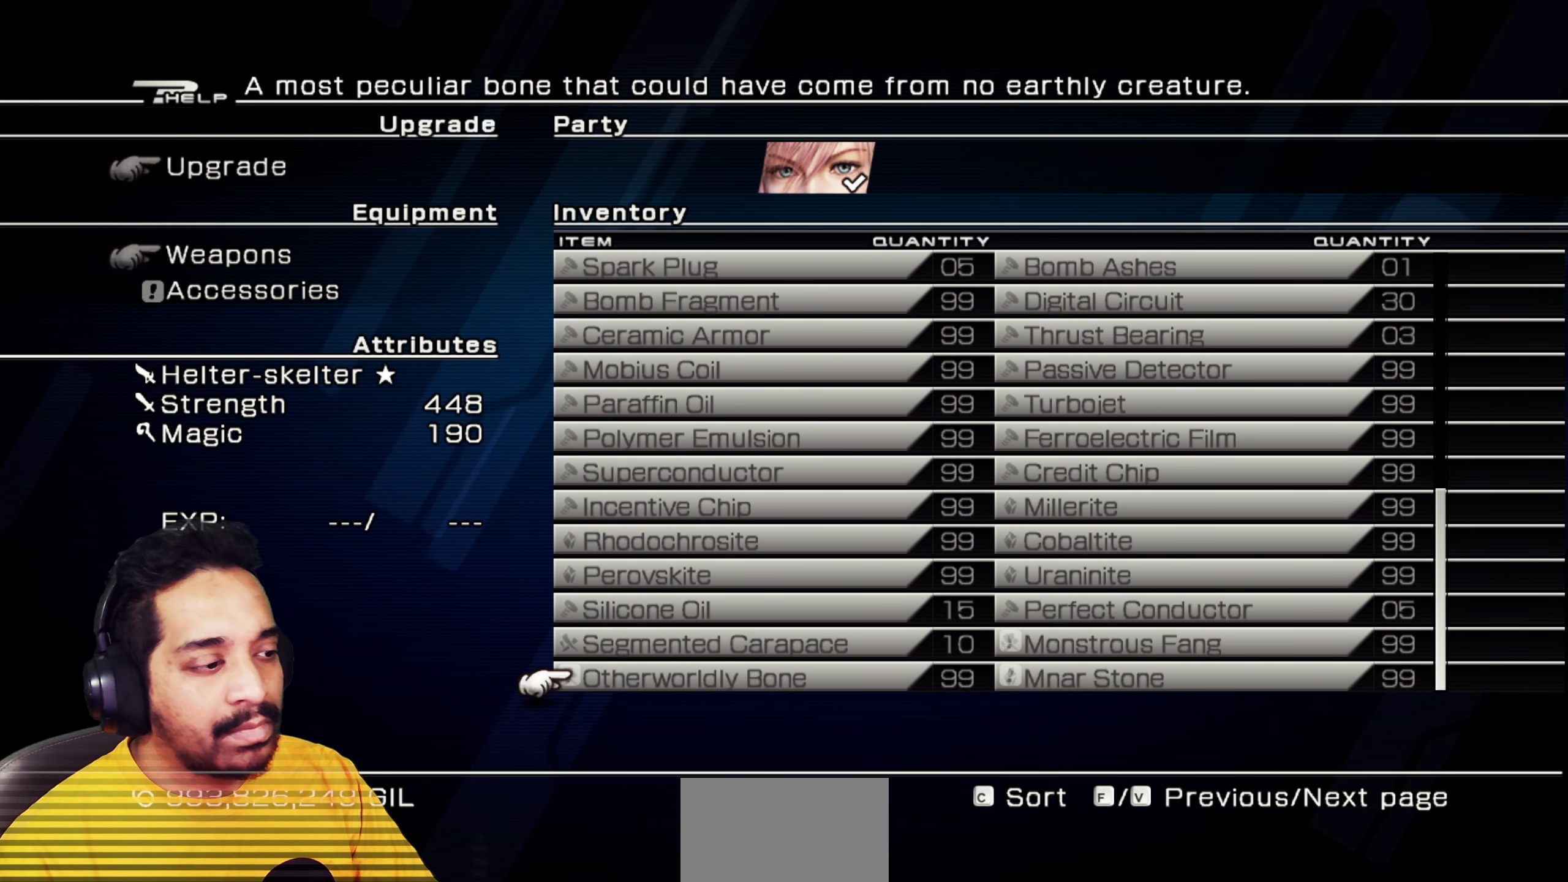
{"keys": [], "mouse": [], "events": [[83, "c", "down"], [233, "c", "up"]]}
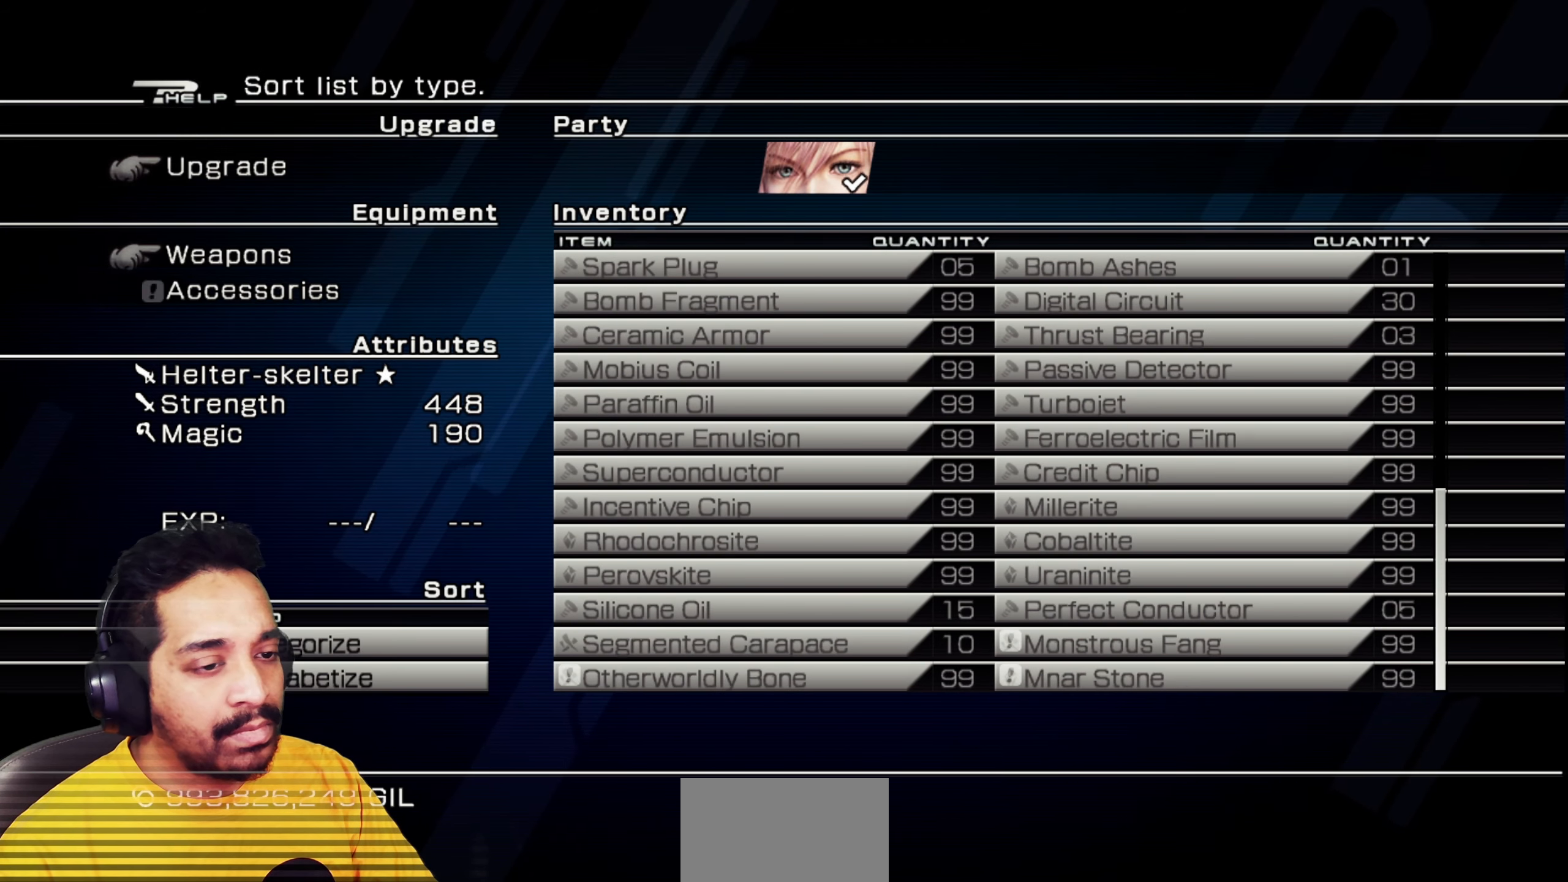
{"keys": [], "mouse": [], "events": [[217, "mouse_left", "down"], [333, "mouse_left", "up"]]}
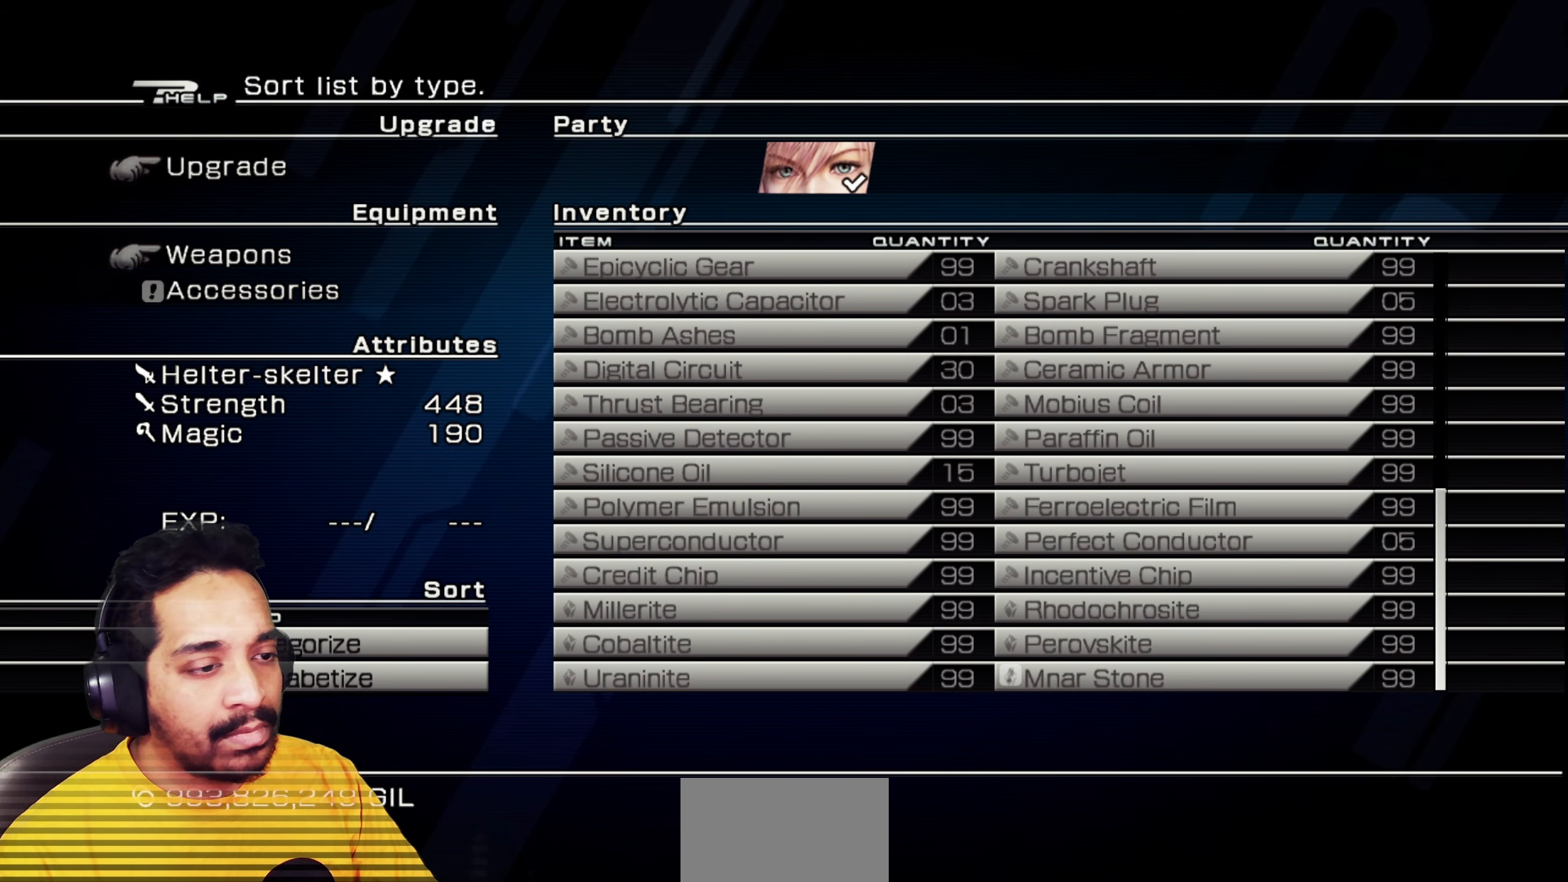
{"keys": [], "mouse": []}
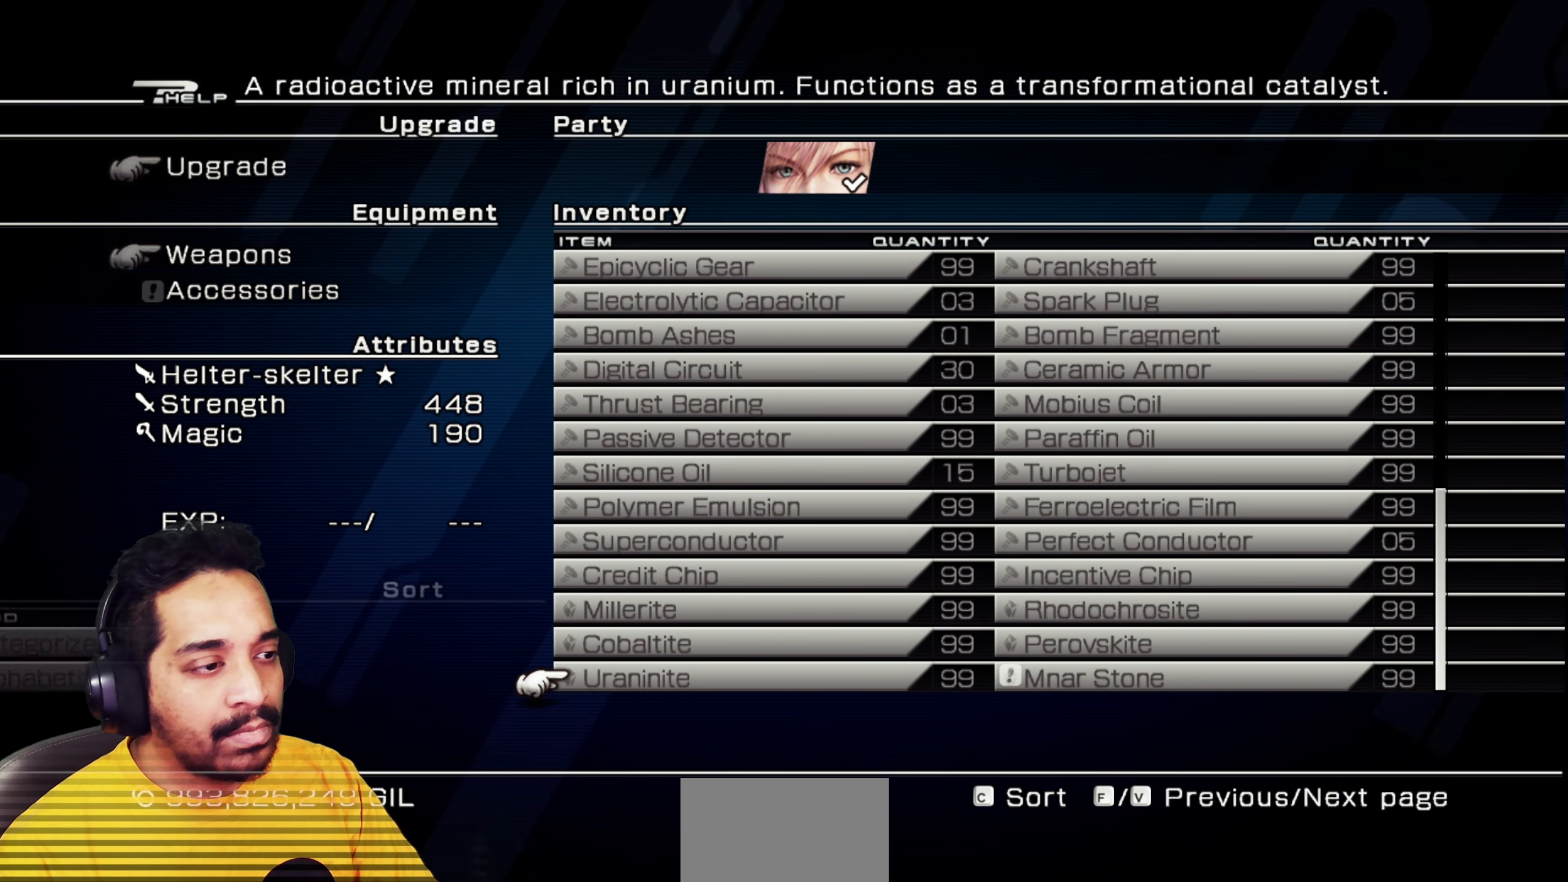
{"keys": ["s"], "mouse": [], "events": [[33, "s", "down"]]}
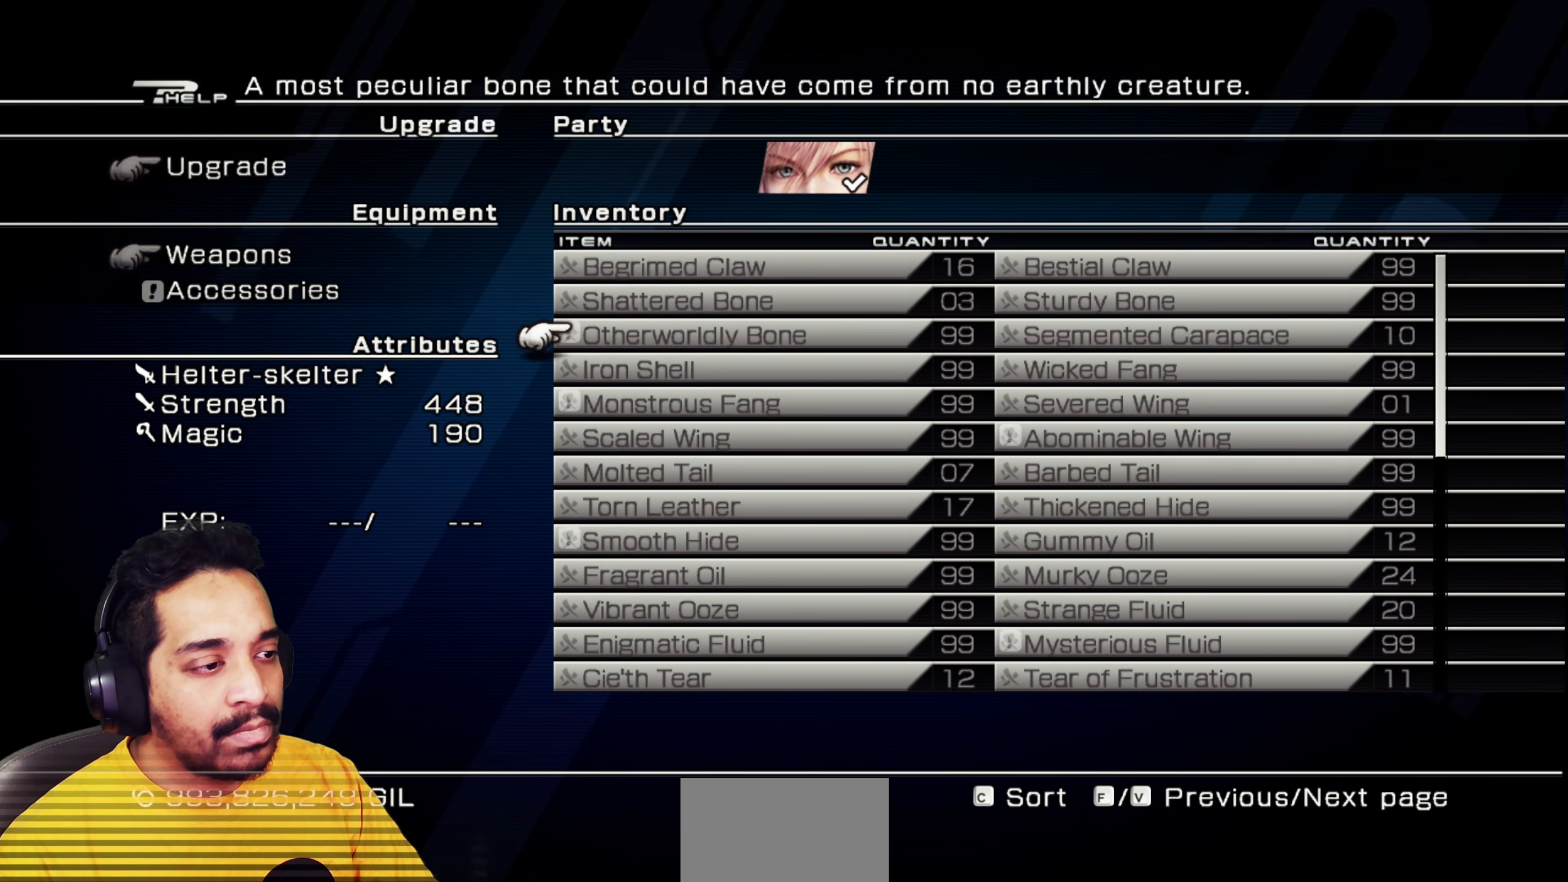
{"keys": [], "mouse": [], "events": [[183, "s", "up"], [350, "w", "down"], [500, "w", "up"]]}
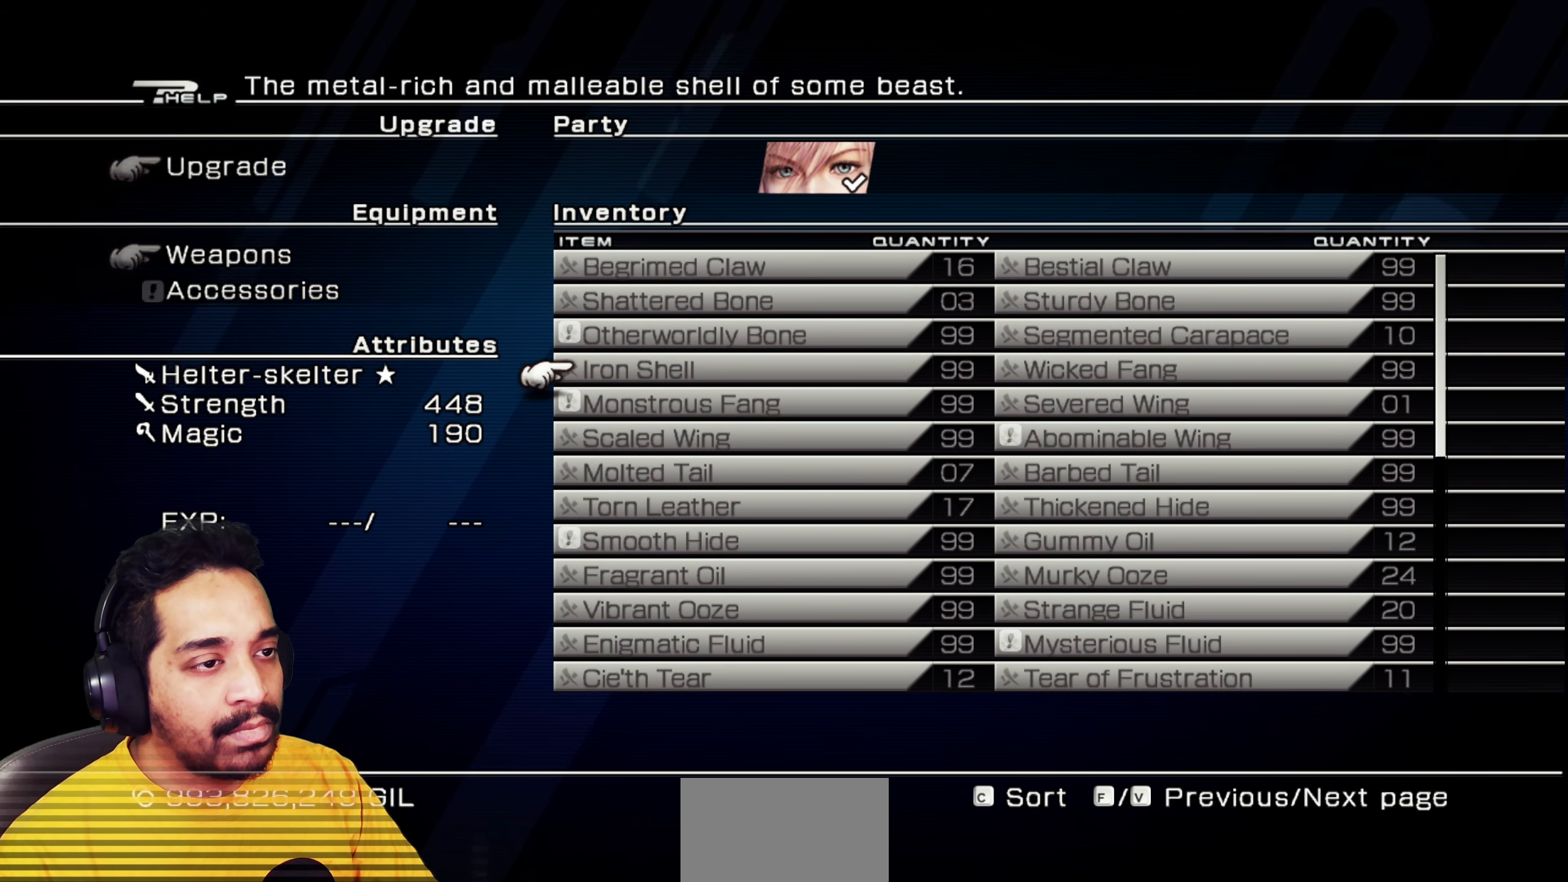
{"keys": ["w"], "mouse": [], "events": [[67, "w", "down"]]}
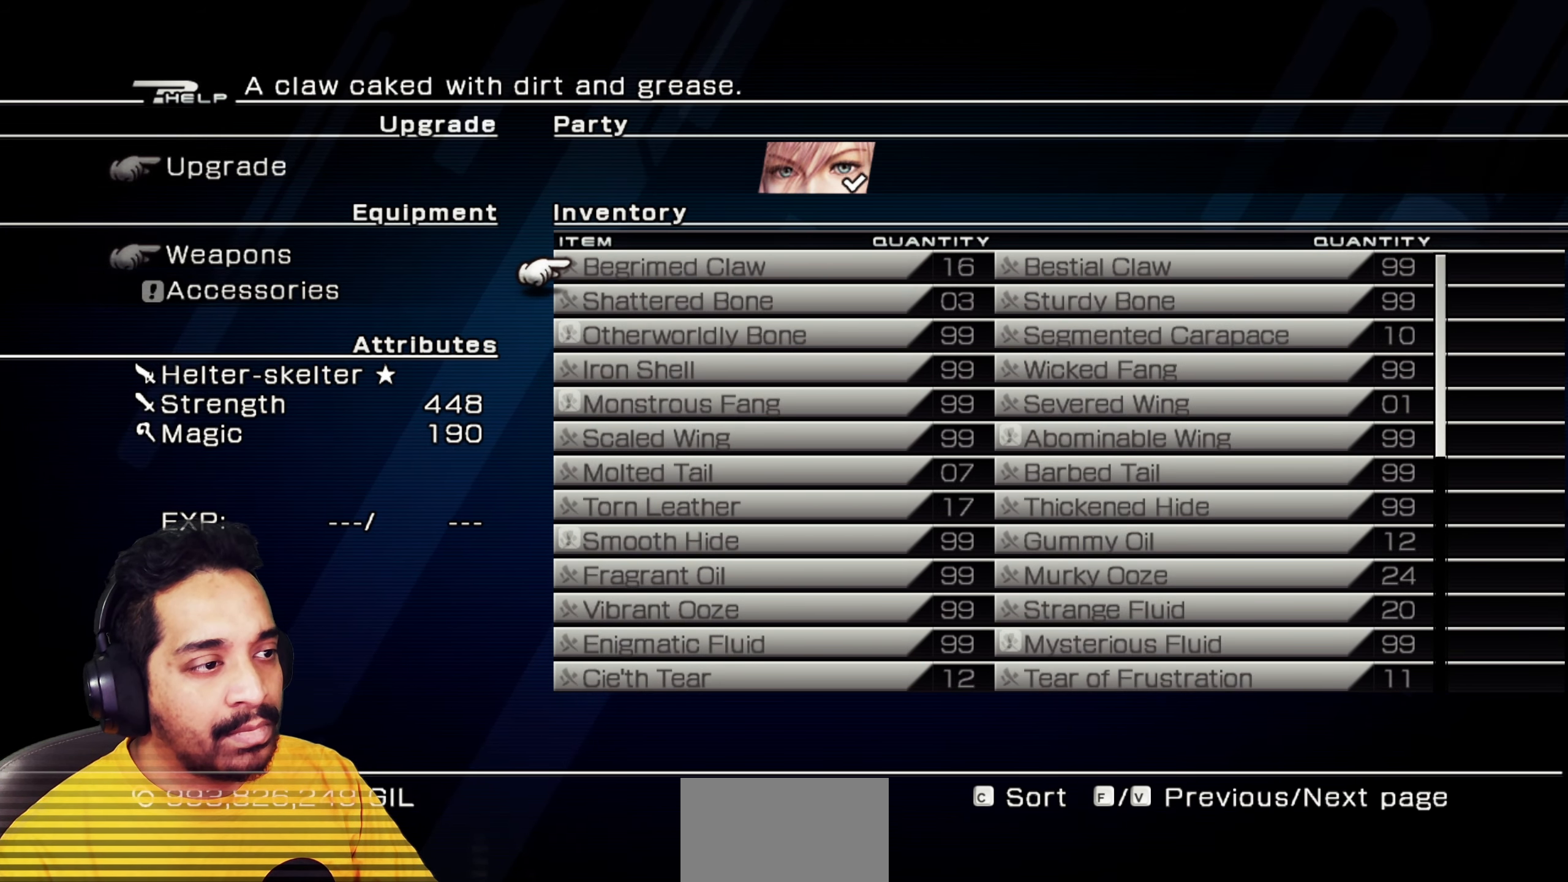
{"keys": [], "mouse": [], "events": [[83, "w", "up"], [183, "w", "down"], [333, "w", "up"]]}